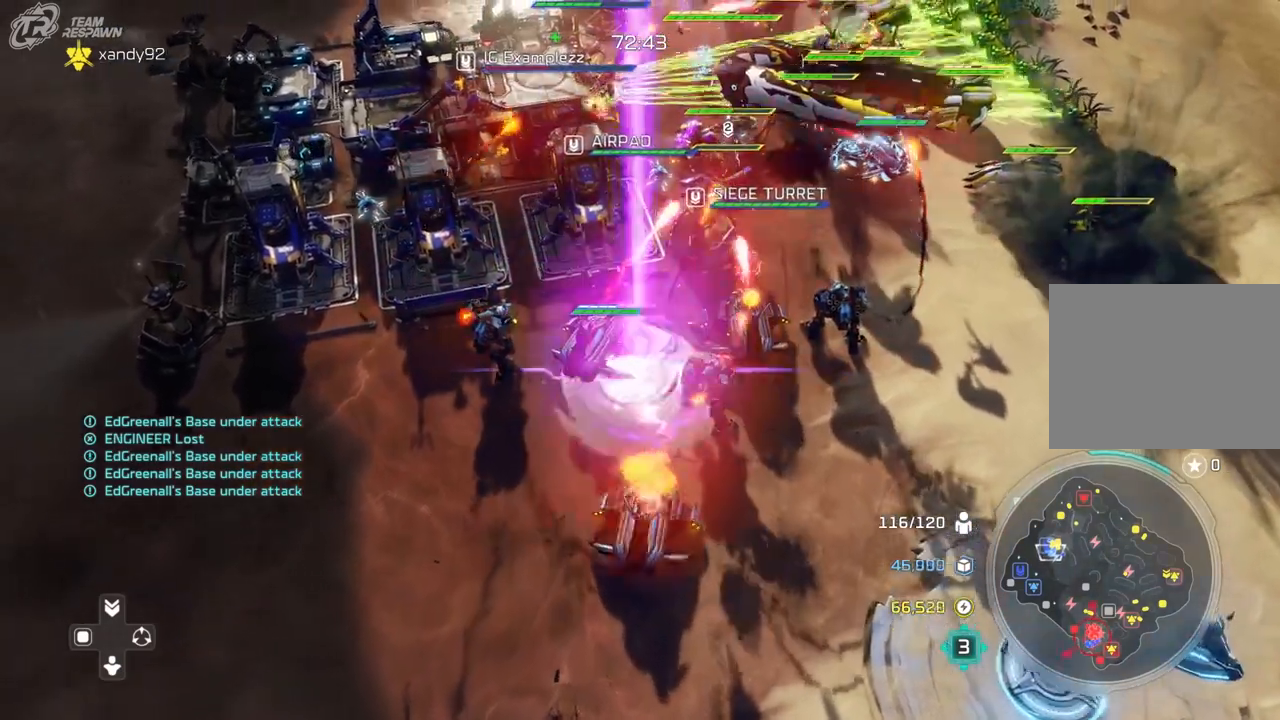
Gameplay with a controller (Xbox layout); each line is a JSON object with the inputs held at the frame after it (dt_ms = milliseconds from this image to that frame). "events" lists button and stick changes between this image and that frame as [ms after this image, input, new state], when the widget could be followed in between. Not read: B DPAD_DOWN DPAD_LEFT HOME L2 L3 R2 R3 SELECT START X.
{"dt_ms": 500, "buttons": [], "left_stick": "right", "right_stick": "center"}
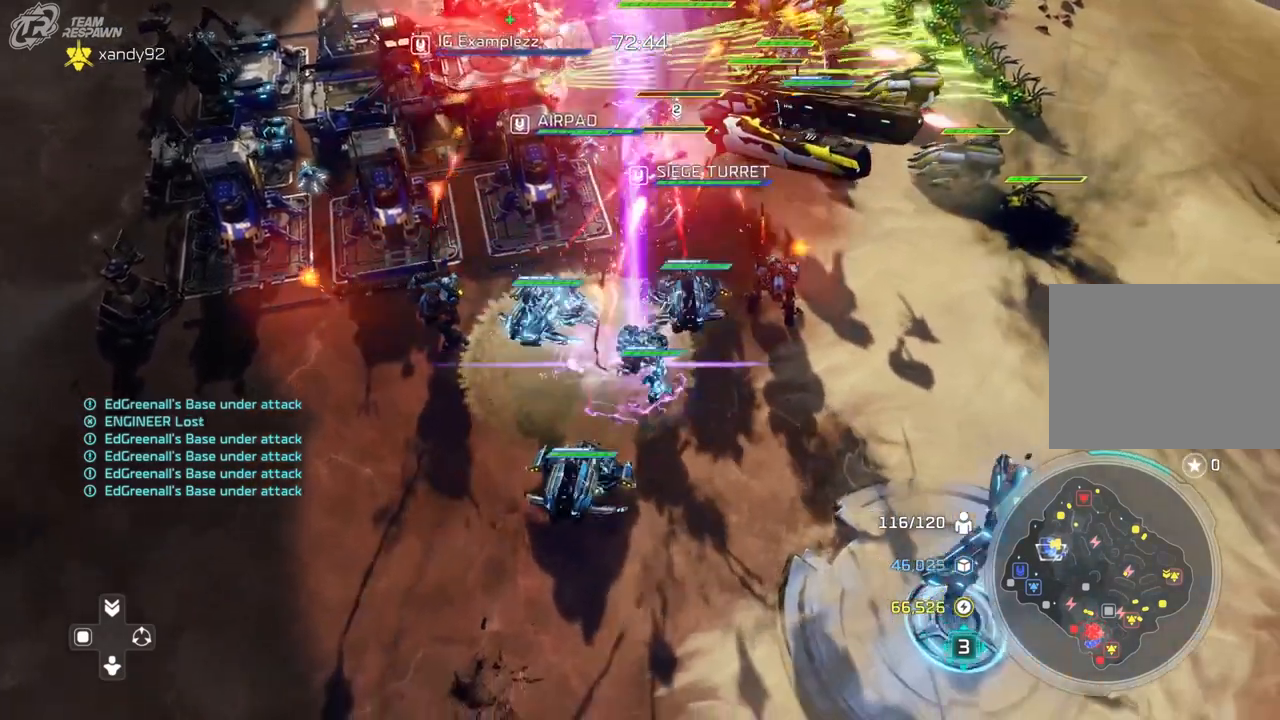
{"dt_ms": 500, "buttons": [], "left_stick": "up", "right_stick": "center", "events": [[233, "left_stick", "up-right"], [400, "left_stick", "up"]]}
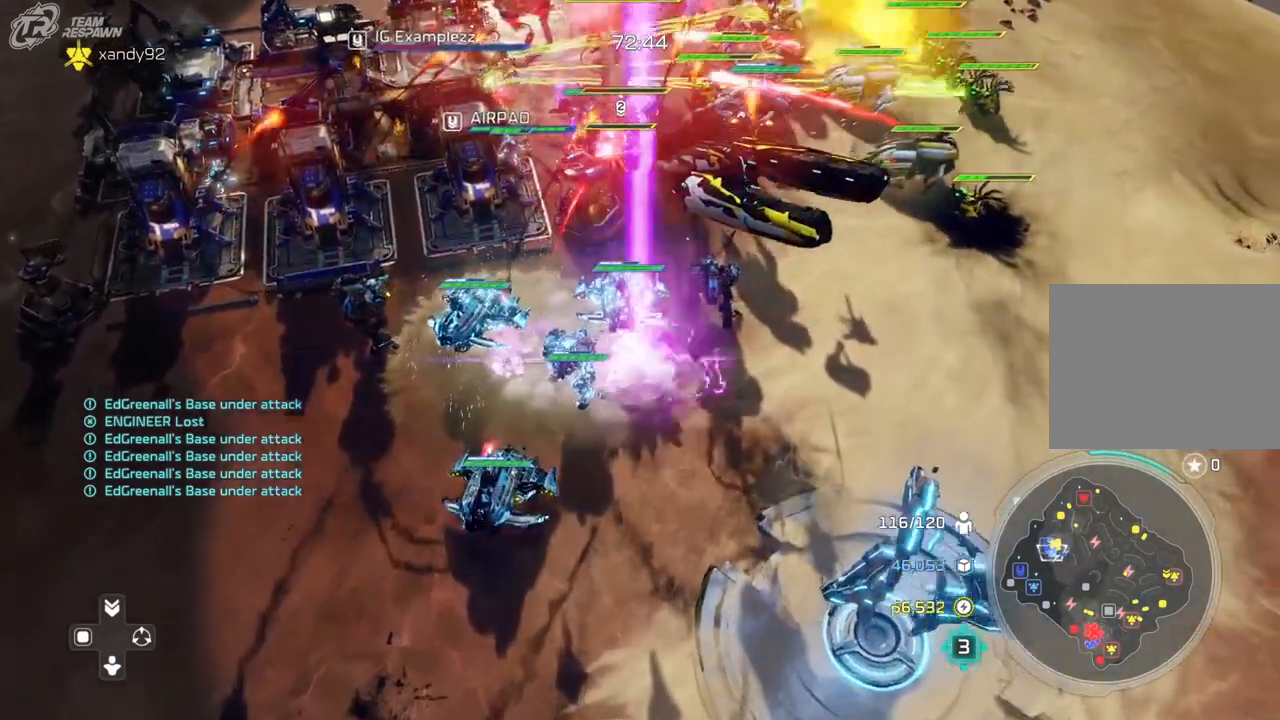
{"dt_ms": 1000, "buttons": [], "left_stick": "down-left", "right_stick": "center"}
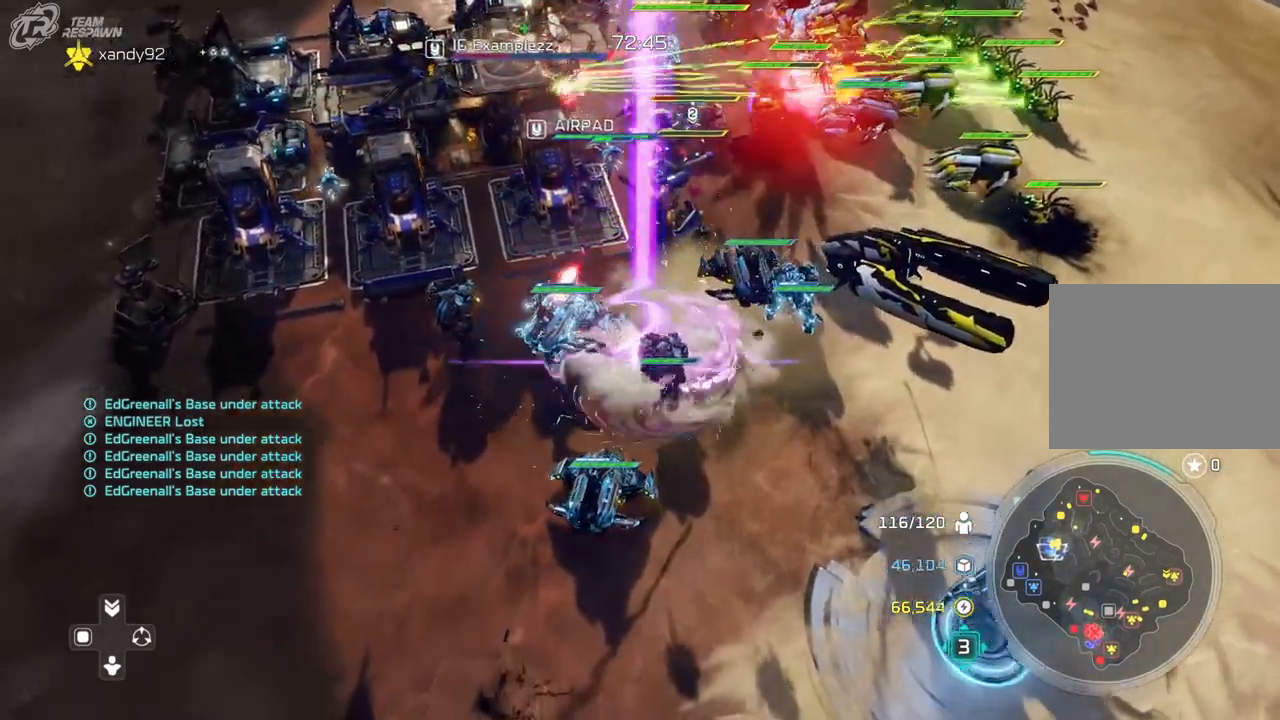
{"dt_ms": 500, "buttons": [], "left_stick": "down", "right_stick": "center", "events": [[300, "left_stick", "down"]]}
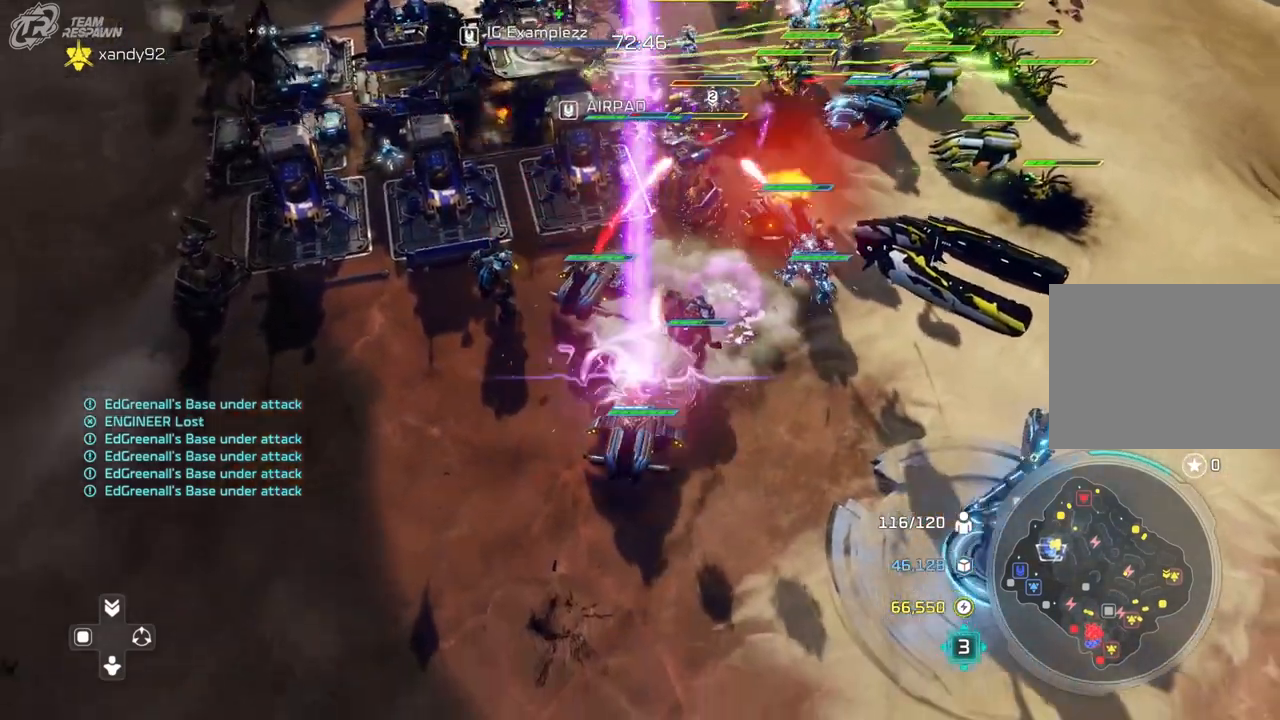
{"dt_ms": 500, "buttons": [], "left_stick": "up", "right_stick": "center"}
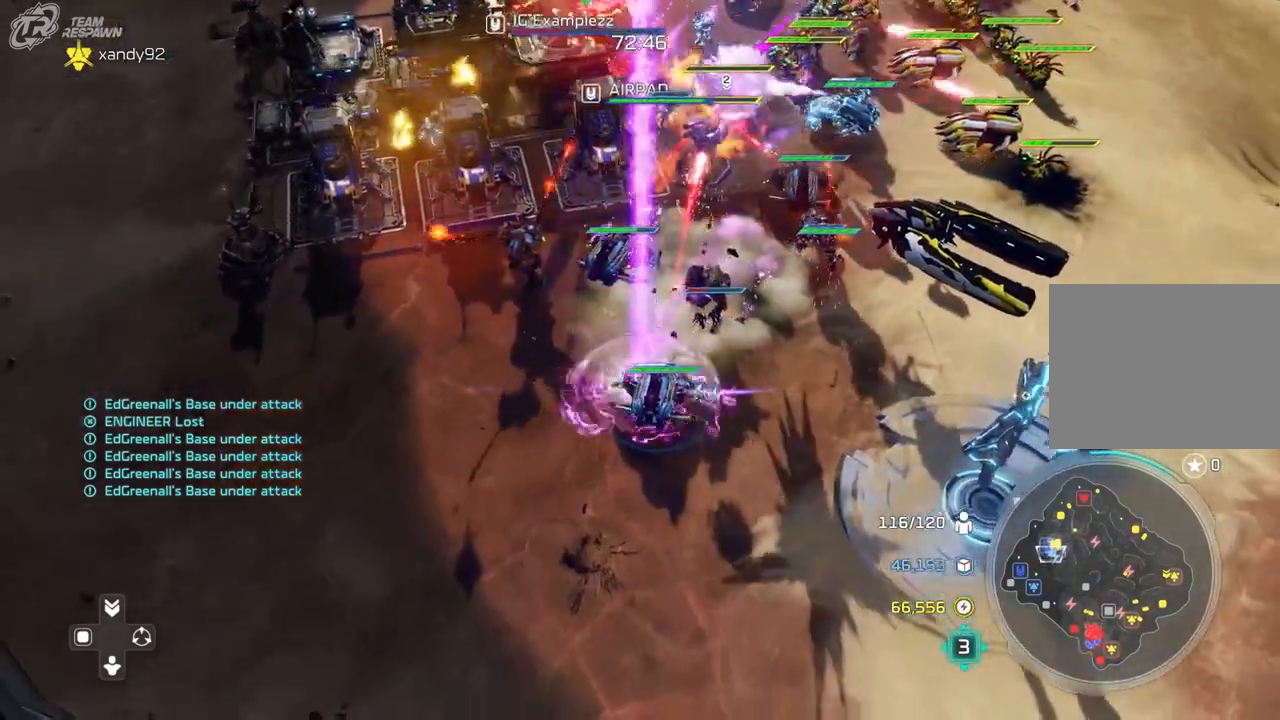
{"dt_ms": 500, "buttons": [], "left_stick": "down", "right_stick": "center", "events": [[133, "left_stick", "up-right"], [333, "left_stick", "right"], [500, "left_stick", "down"]]}
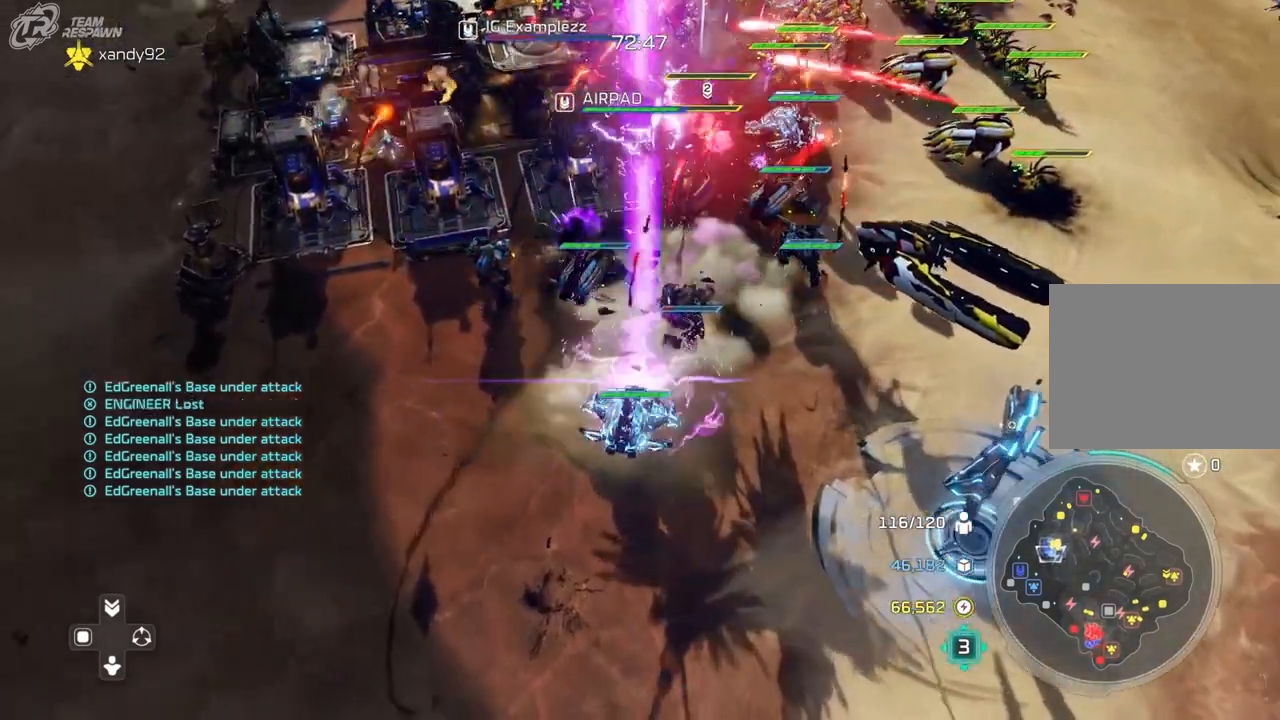
{"dt_ms": 500, "buttons": [], "left_stick": "up", "right_stick": "center", "events": [[67, "left_stick", "down-left"], [233, "left_stick", "up-left"], [400, "left_stick", "up"]]}